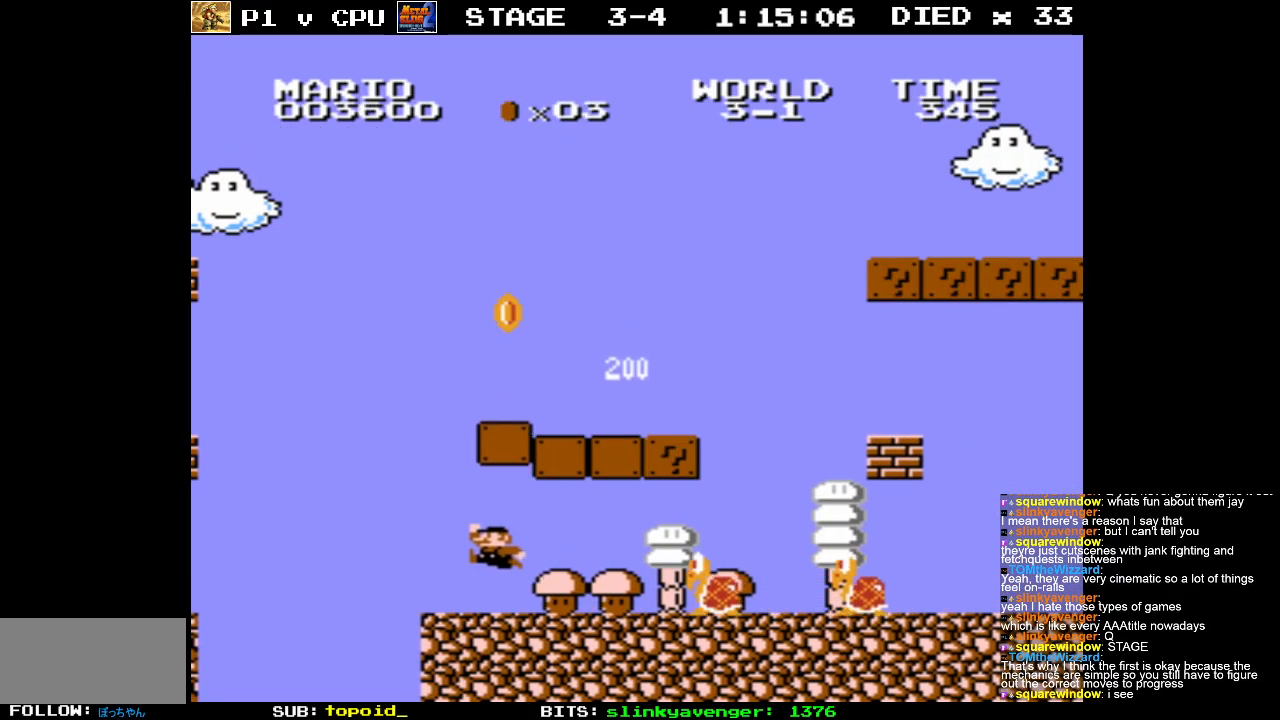
Gameplay with a controller (Nintendo layout); each line is a JSON object with the inputs held at the frame after it. "events" lists button and stick changes between this image and that frame as [ms after this image, input, new state], when the widget could be followed in between. Not read: L3 R3.
{"buttons": ["B", "DPAD_RIGHT"], "events": [[83, "B", "down"]]}
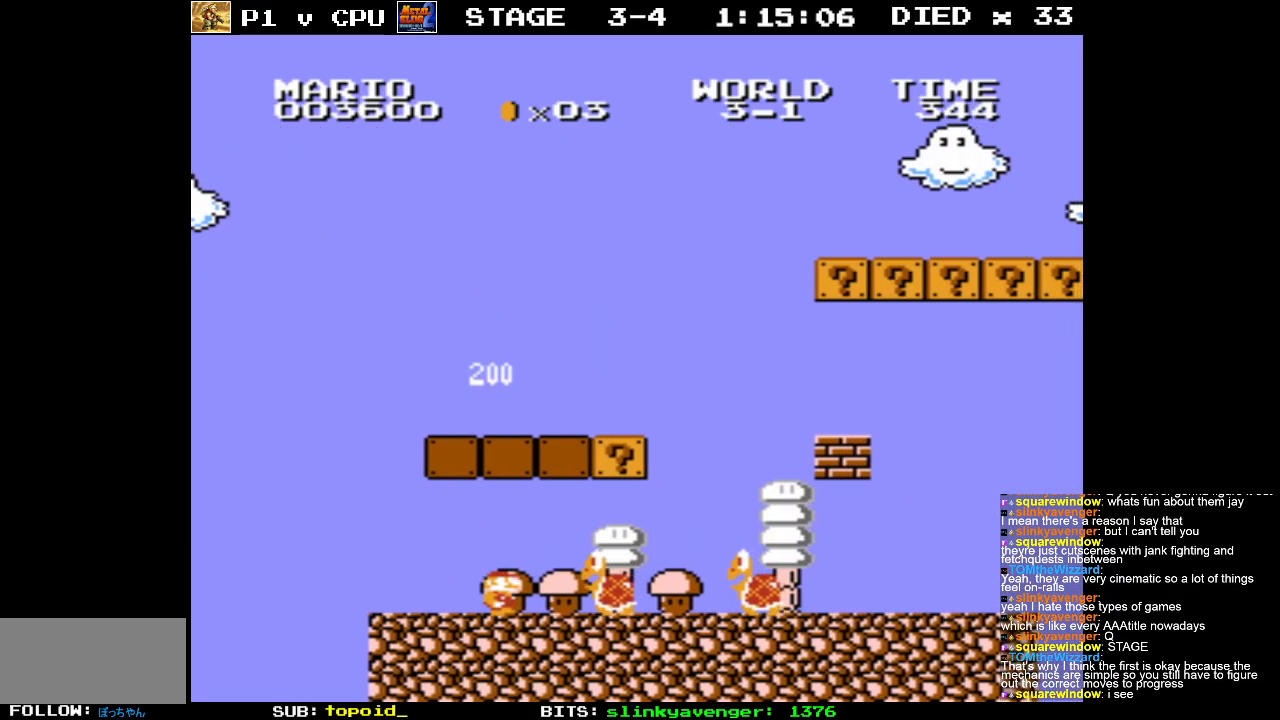
{"buttons": [], "events": [[83, "B", "up"], [433, "DPAD_RIGHT", "up"]]}
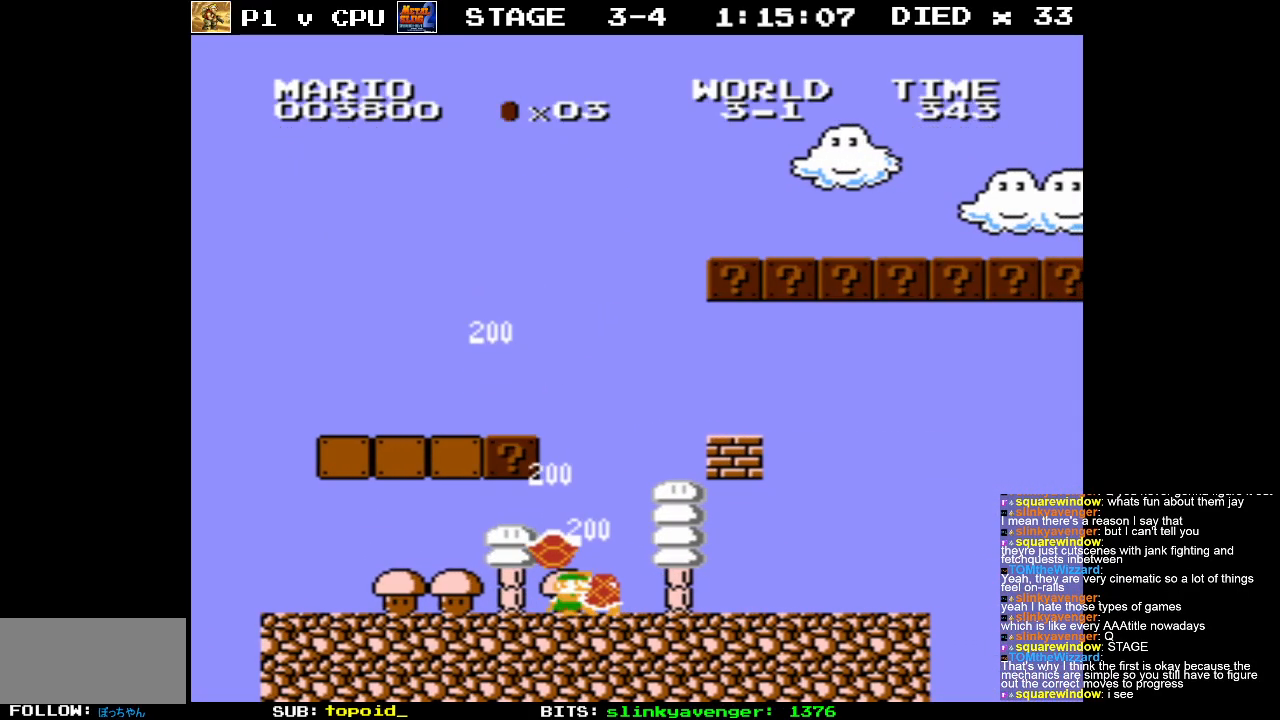
{"buttons": ["A", "DPAD_RIGHT"], "events": [[350, "A", "down"], [350, "DPAD_RIGHT", "down"]]}
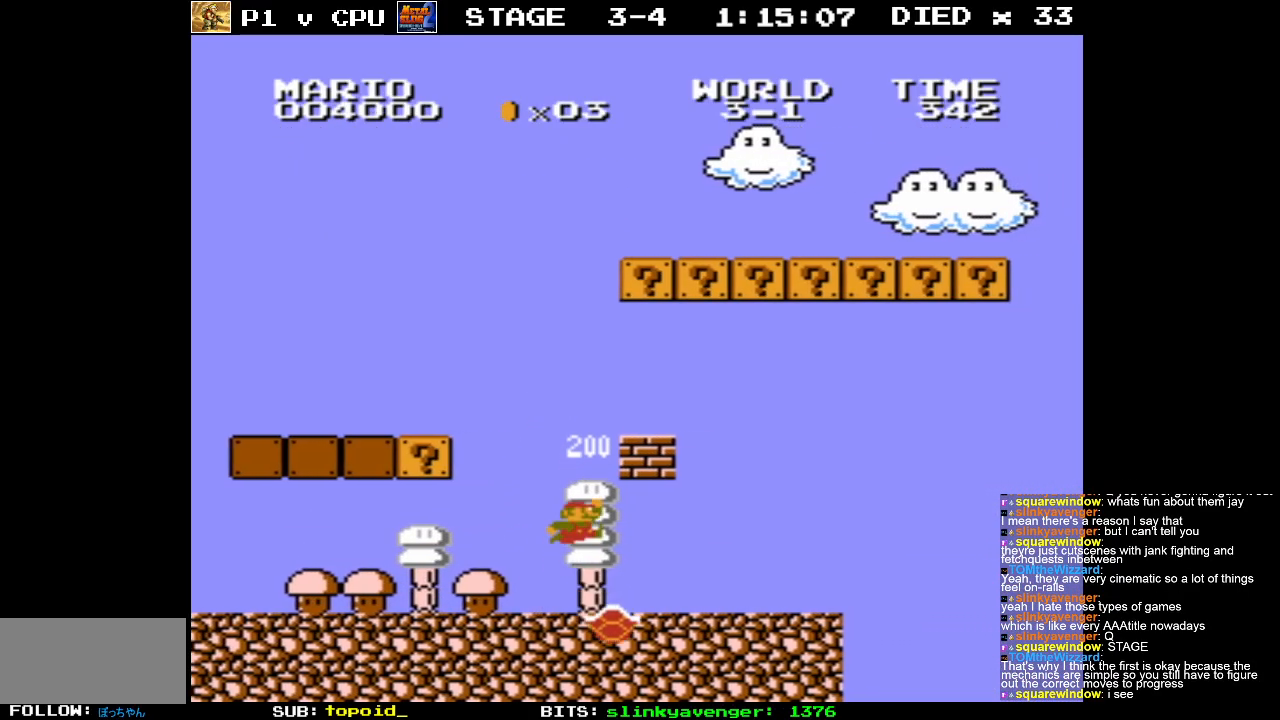
{"buttons": ["A"], "events": [[300, "A", "up"], [433, "DPAD_RIGHT", "up"], [483, "A", "down"]]}
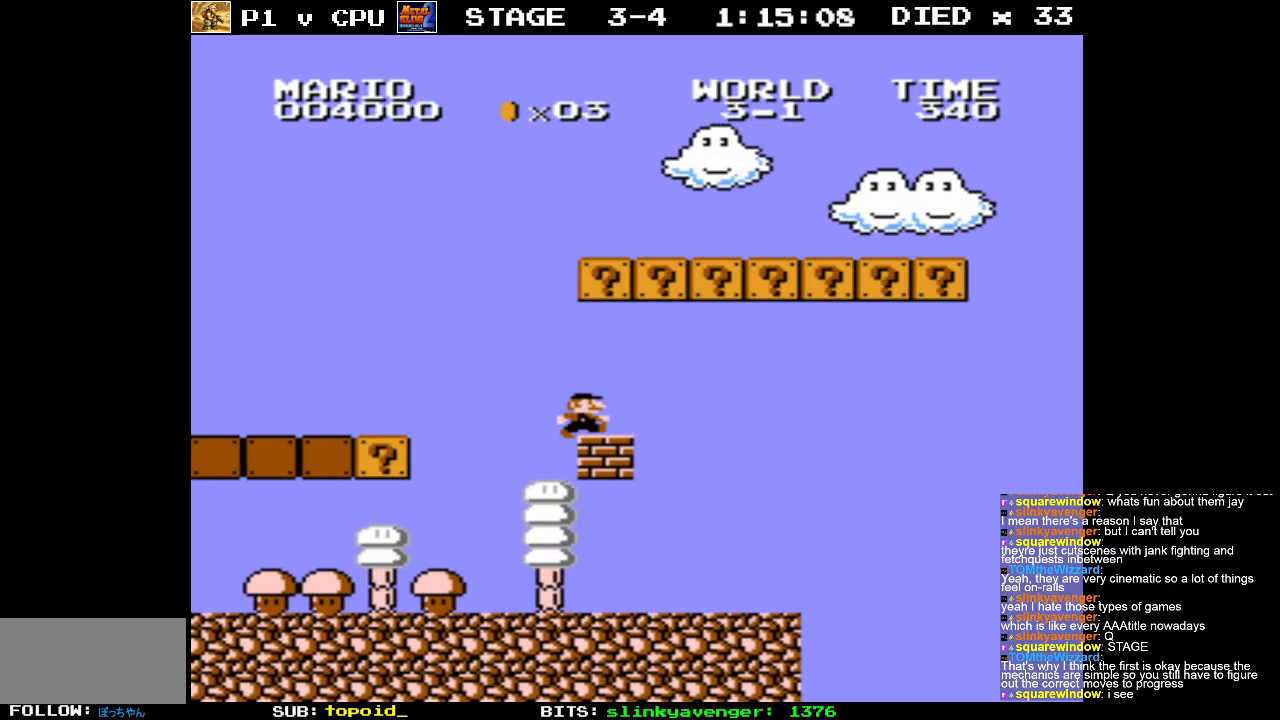
{"buttons": ["DPAD_LEFT"], "events": [[83, "DPAD_LEFT", "down"], [250, "A", "up"], [283, "DPAD_LEFT", "up"], [383, "DPAD_LEFT", "down"]]}
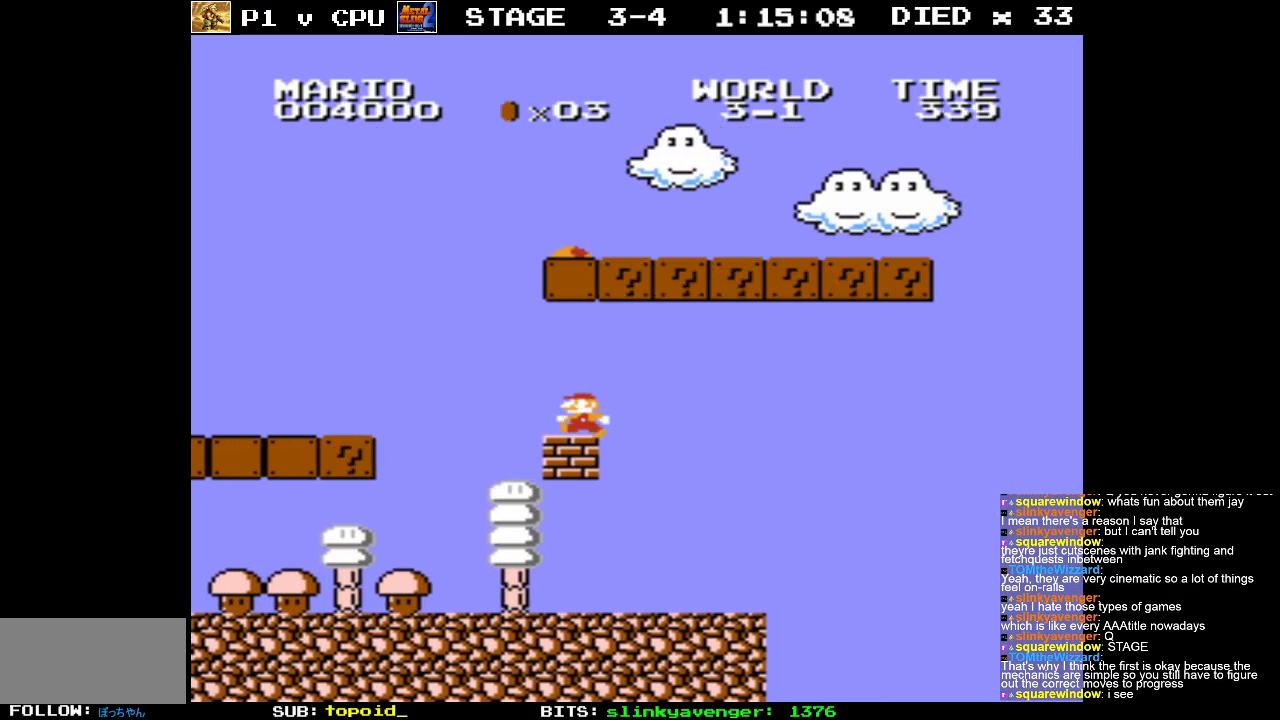
{"buttons": ["A", "DPAD_RIGHT"], "events": [[250, "DPAD_LEFT", "up"], [250, "DPAD_UP", "down"], [267, "A", "down"], [283, "DPAD_RIGHT", "down"], [283, "DPAD_UP", "up"], [367, "DPAD_UP", "down"], [383, "DPAD_UP", "up"]]}
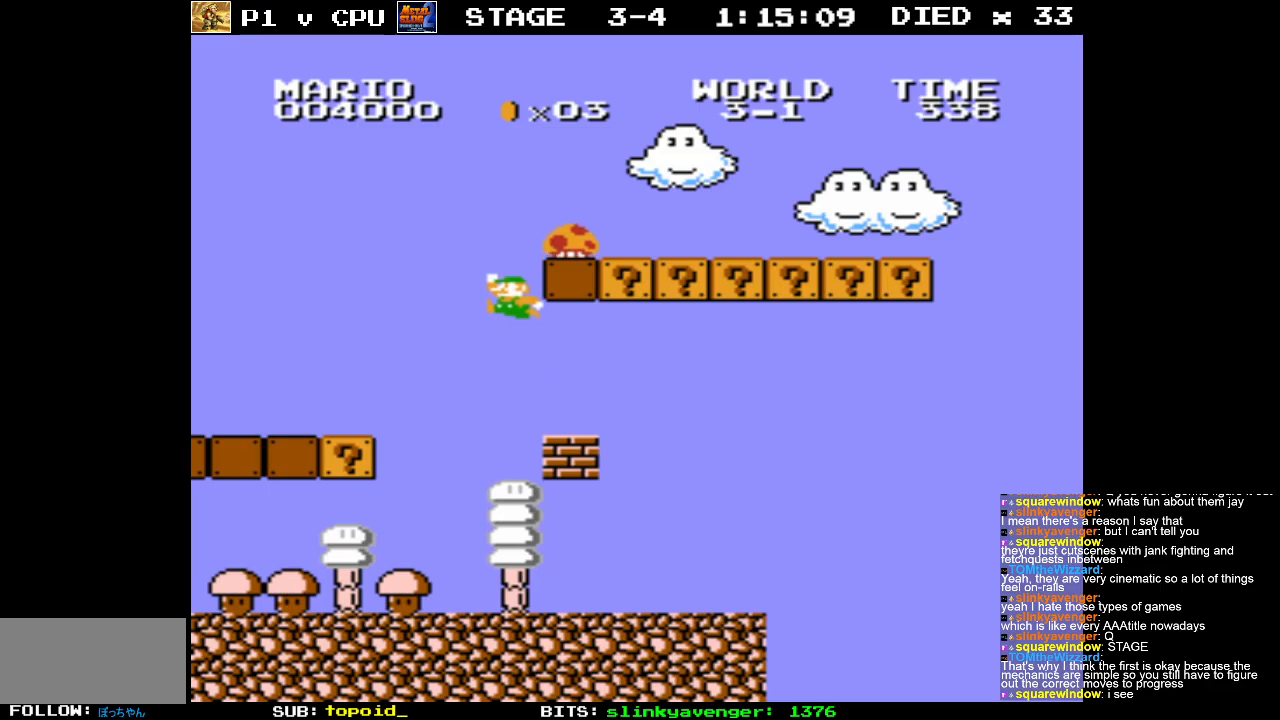
{"buttons": ["B", "DPAD_RIGHT"], "events": [[350, "B", "down"], [400, "A", "up"]]}
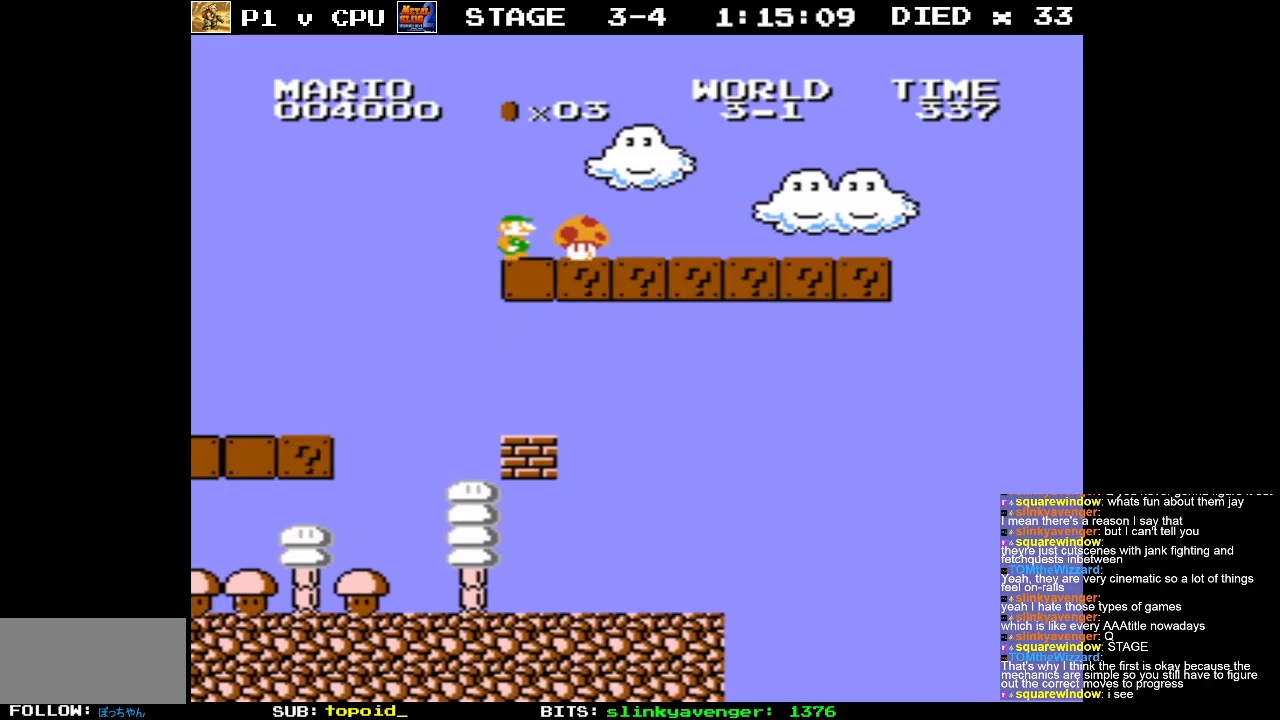
{"buttons": ["B", "DPAD_RIGHT"], "events": []}
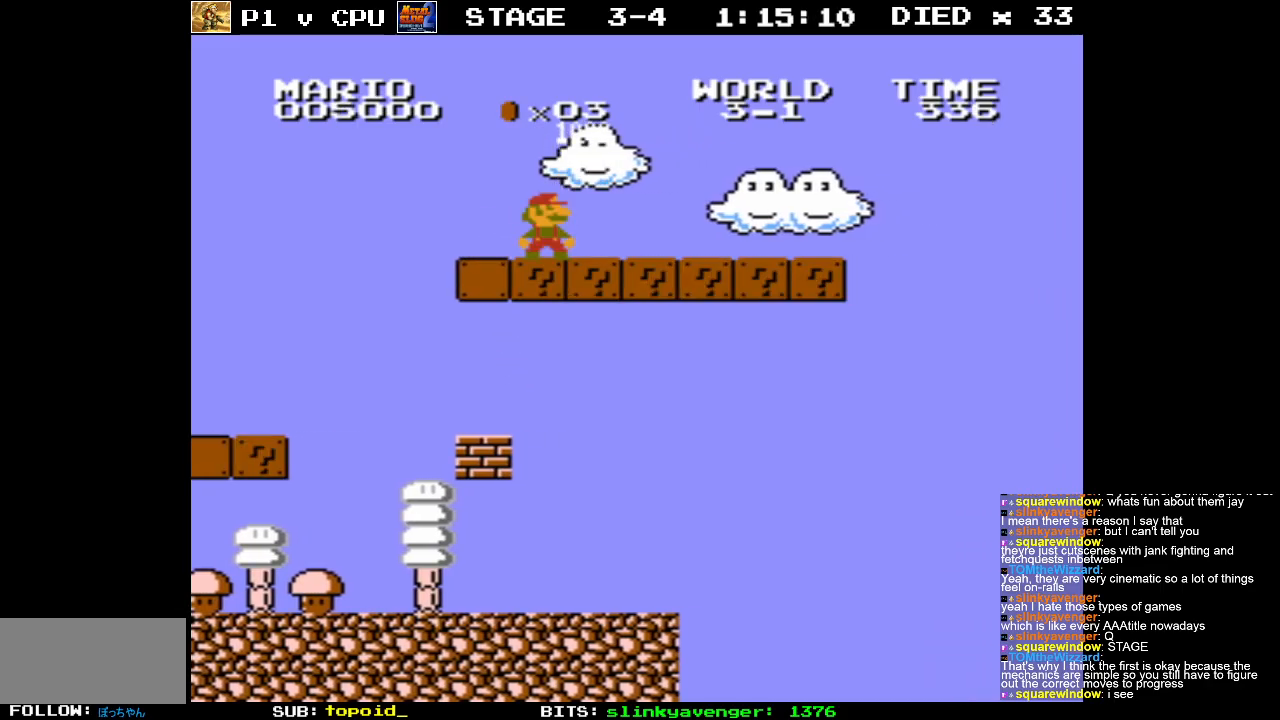
{"buttons": ["B", "DPAD_RIGHT"], "events": [[67, "DPAD_RIGHT", "up"], [233, "DPAD_RIGHT", "down"]]}
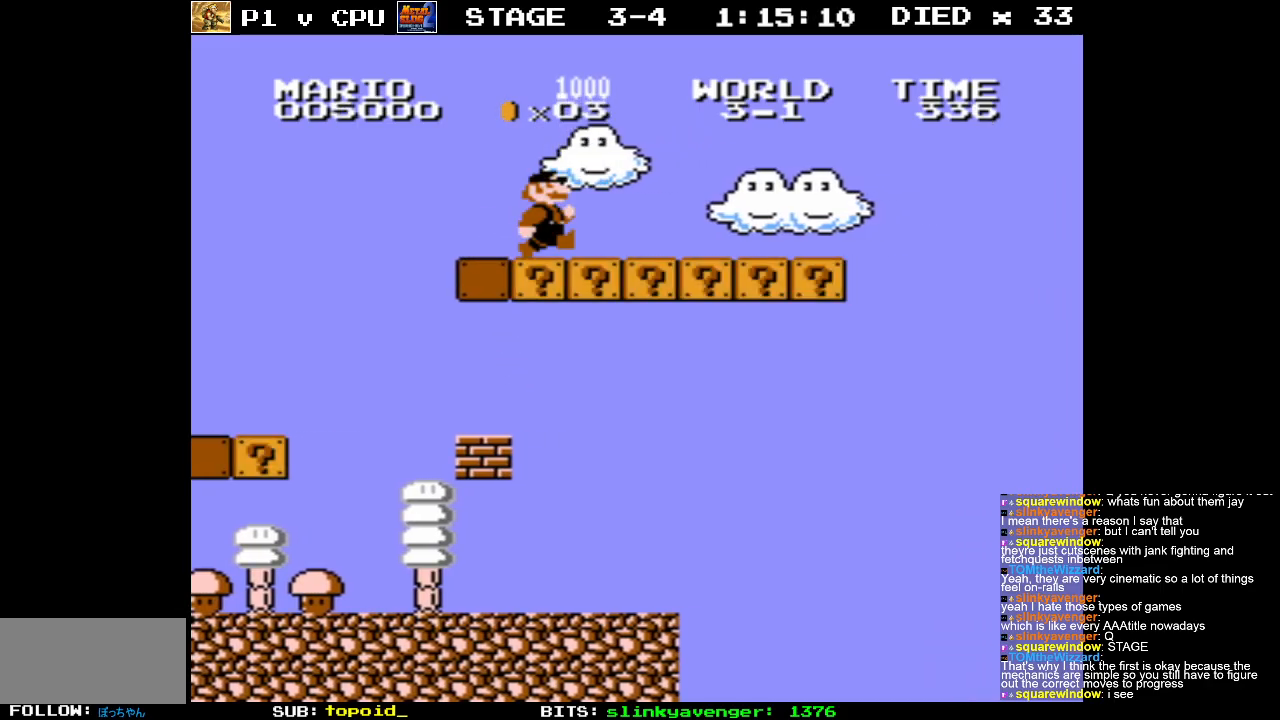
{"buttons": ["B", "DPAD_RIGHT"], "events": []}
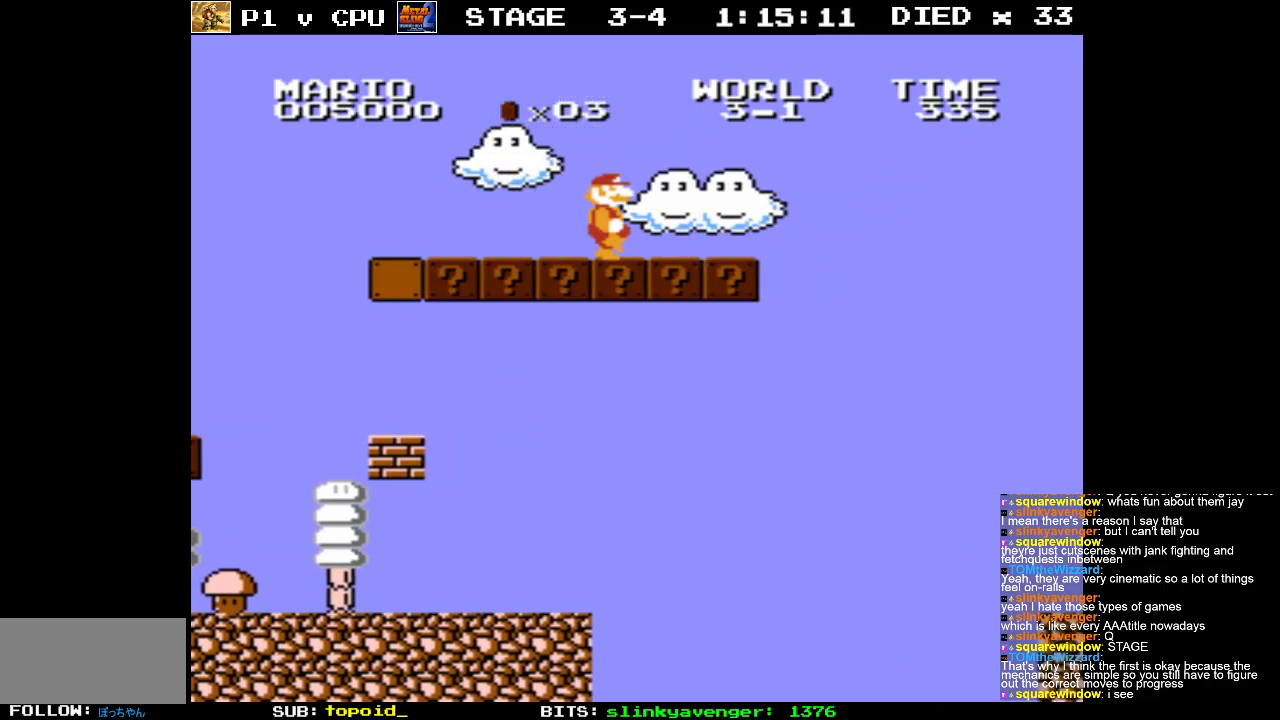
{"buttons": ["B"], "events": [[133, "A", "down"], [267, "DPAD_RIGHT", "up"], [283, "A", "up"]]}
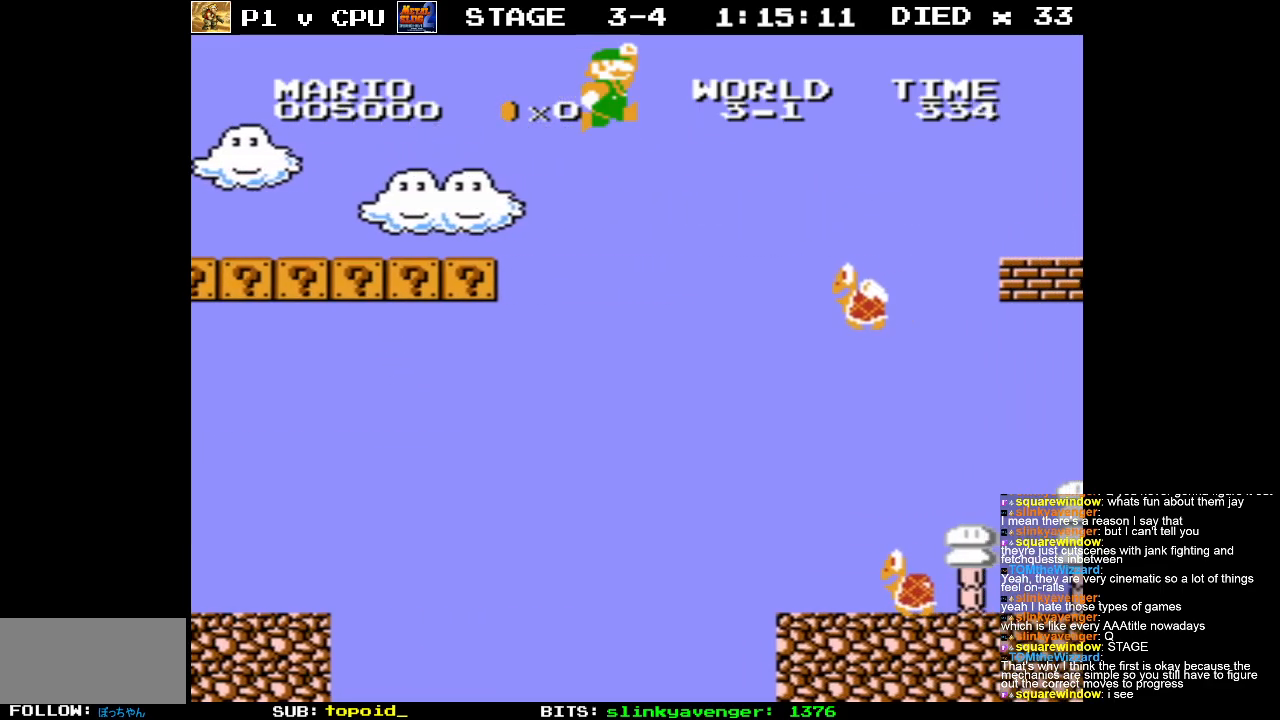
{"buttons": ["B", "DPAD_LEFT"], "events": [[67, "DPAD_LEFT", "down"], [283, "DPAD_LEFT", "up"], [383, "DPAD_LEFT", "down"]]}
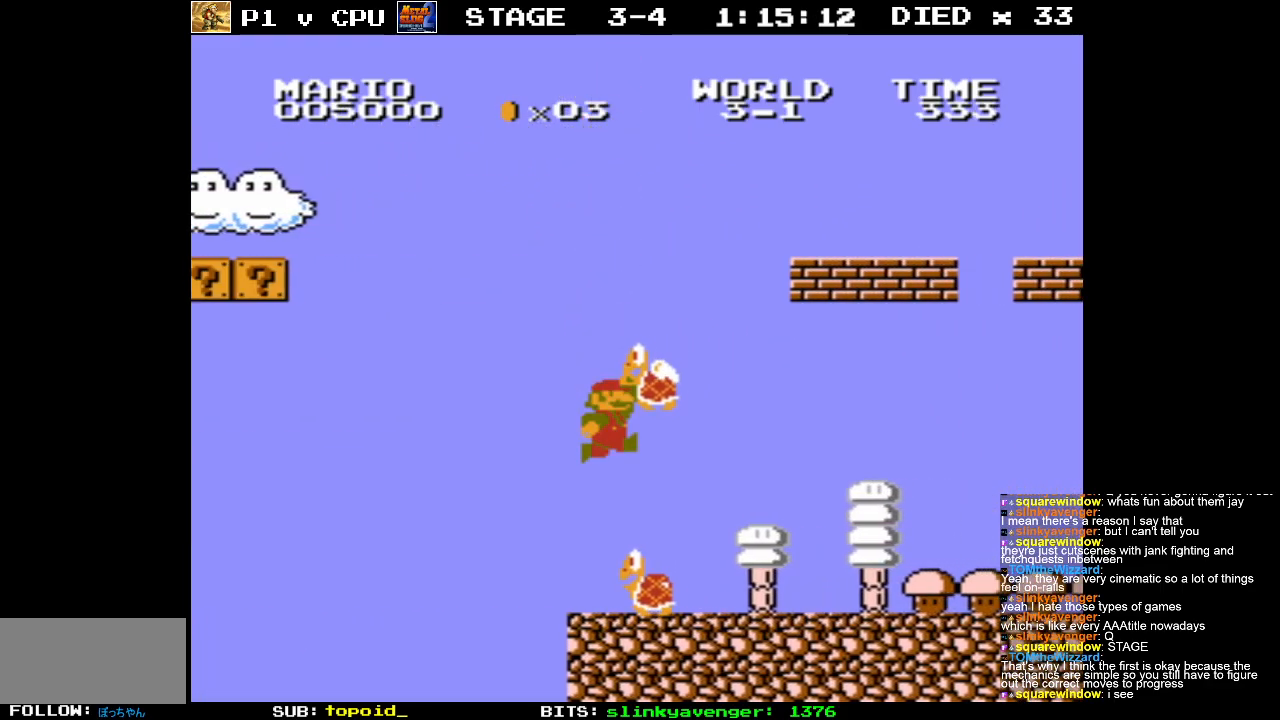
{"buttons": ["B"], "events": [[233, "DPAD_LEFT", "up"]]}
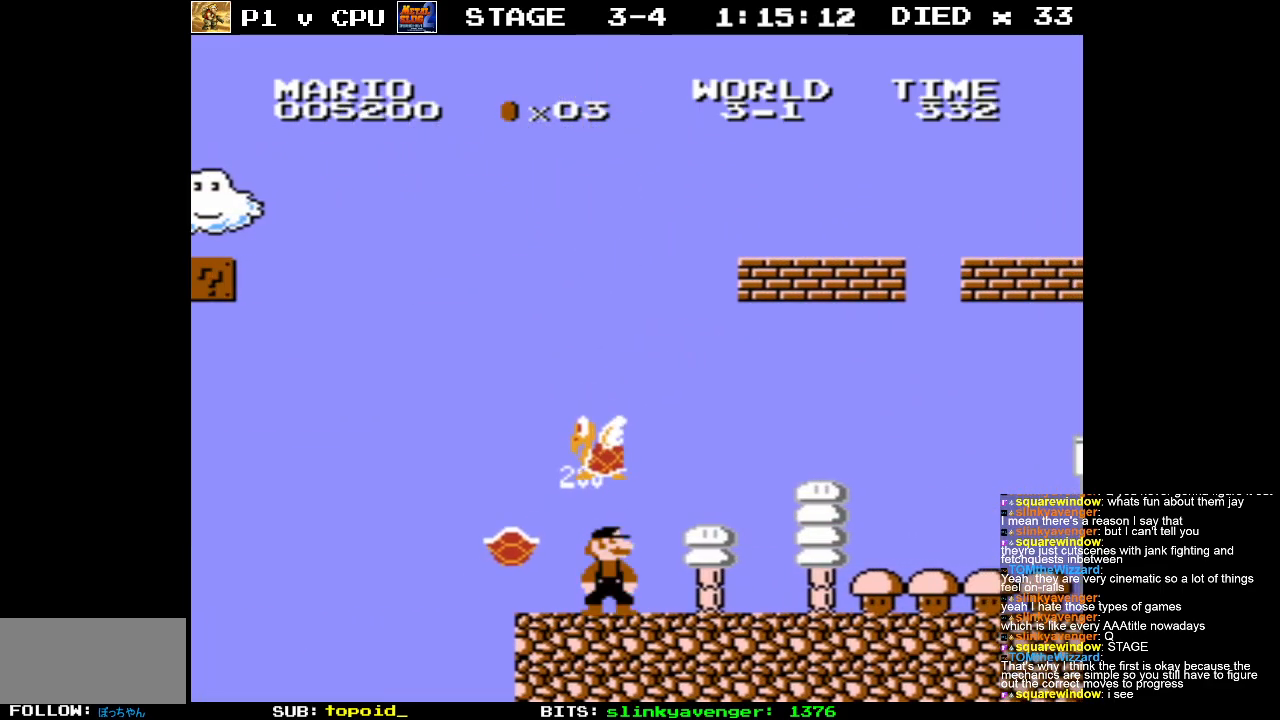
{"buttons": ["B", "DPAD_RIGHT"], "events": [[133, "DPAD_LEFT", "down"], [150, "DPAD_LEFT", "up"], [283, "A", "down"], [433, "DPAD_RIGHT", "down"], [450, "A", "up"]]}
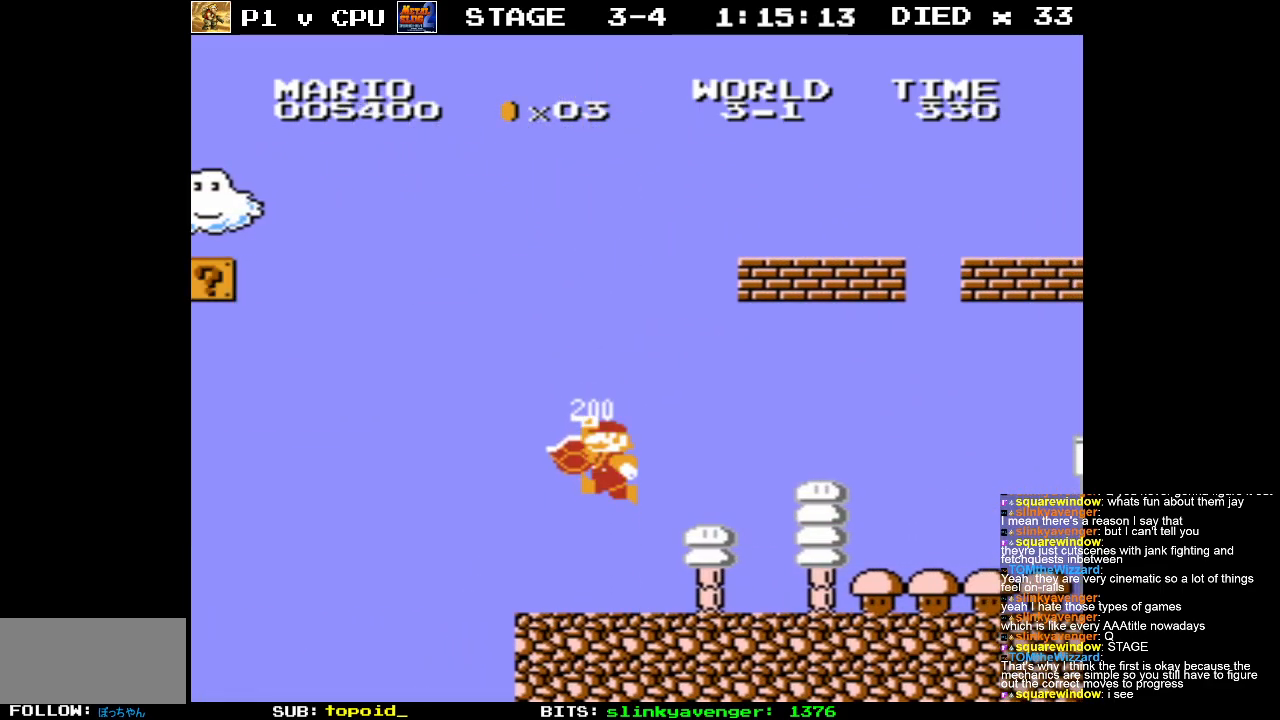
{"buttons": ["B", "DPAD_RIGHT"], "events": []}
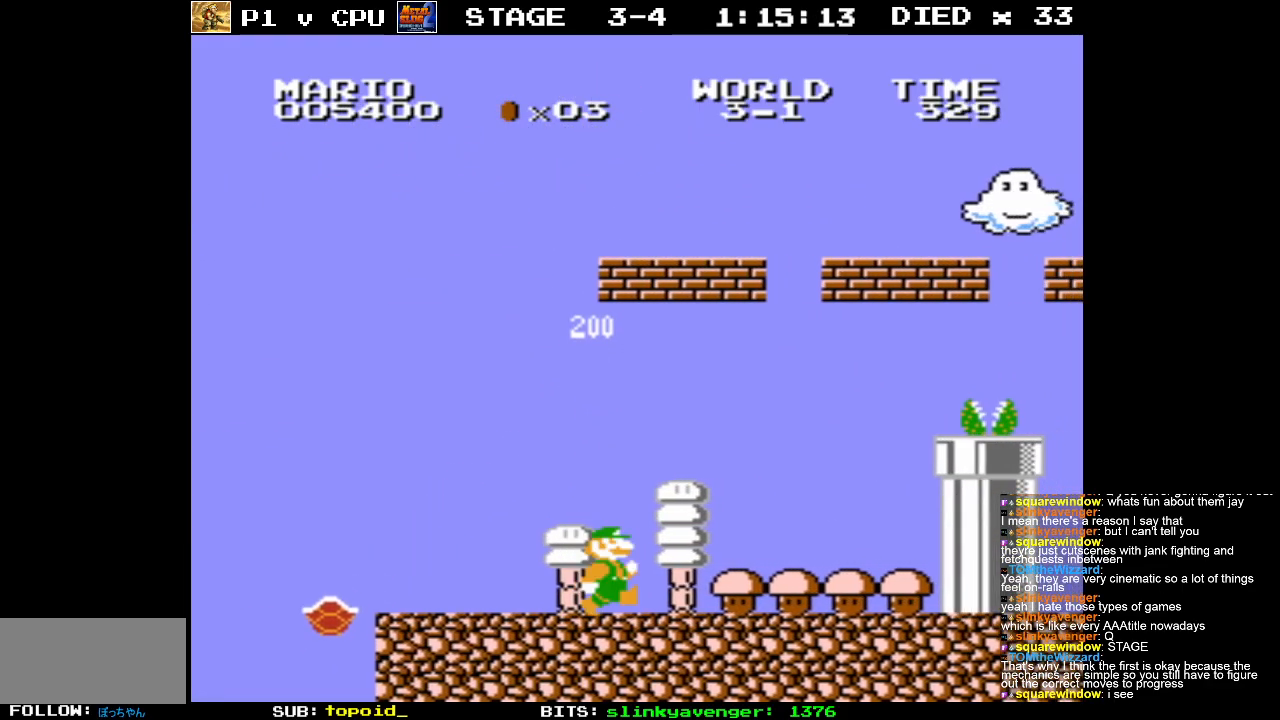
{"buttons": [], "events": [[217, "A", "down"], [300, "DPAD_RIGHT", "up"], [483, "A", "up"], [500, "B", "up"]]}
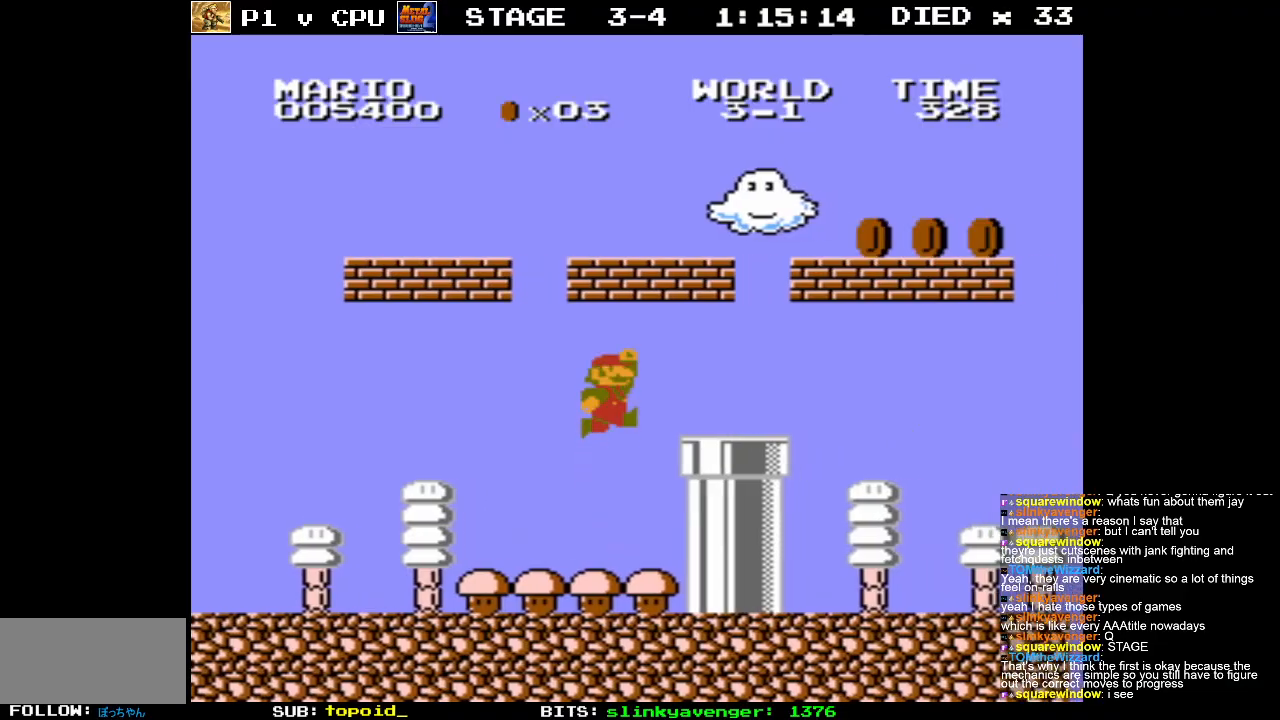
{"buttons": ["DPAD_LEFT"], "events": [[83, "DPAD_LEFT", "down"], [183, "DPAD_LEFT", "up"], [283, "DPAD_LEFT", "down"], [300, "A", "down"], [467, "A", "up"]]}
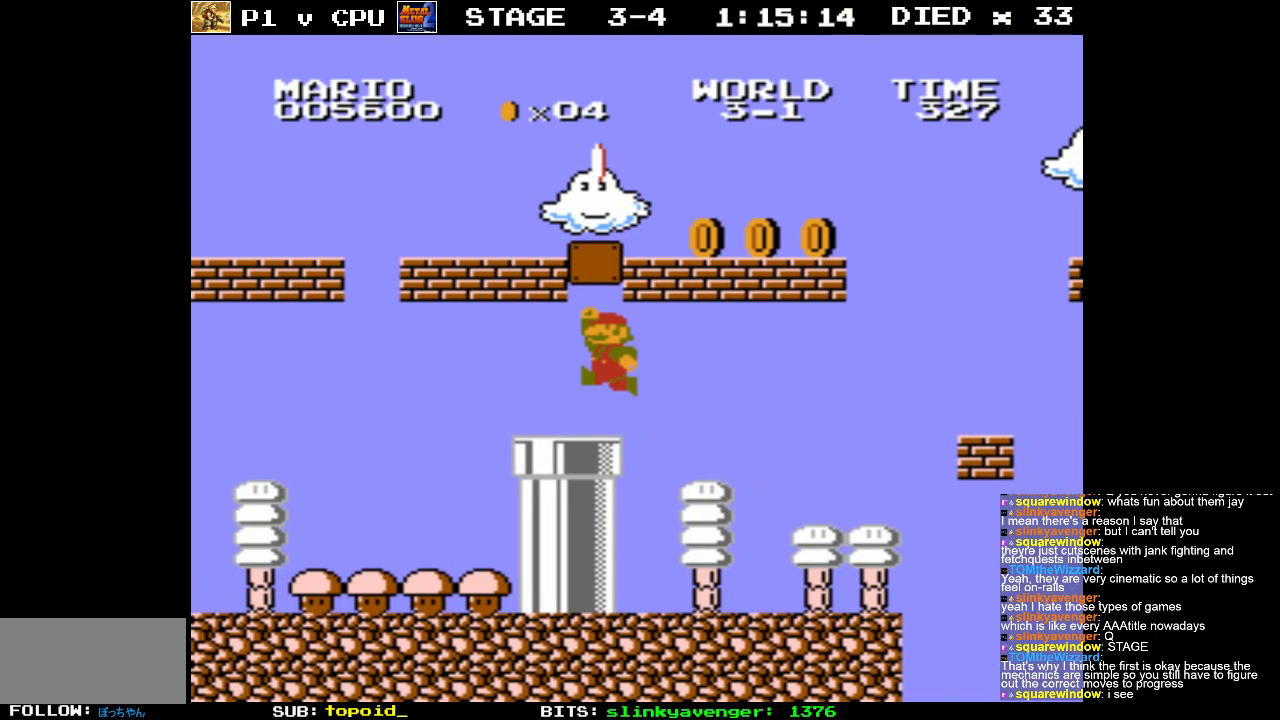
{"buttons": ["DPAD_RIGHT"], "events": [[333, "DPAD_LEFT", "up"], [367, "A", "down"], [417, "DPAD_RIGHT", "down"], [500, "A", "up"]]}
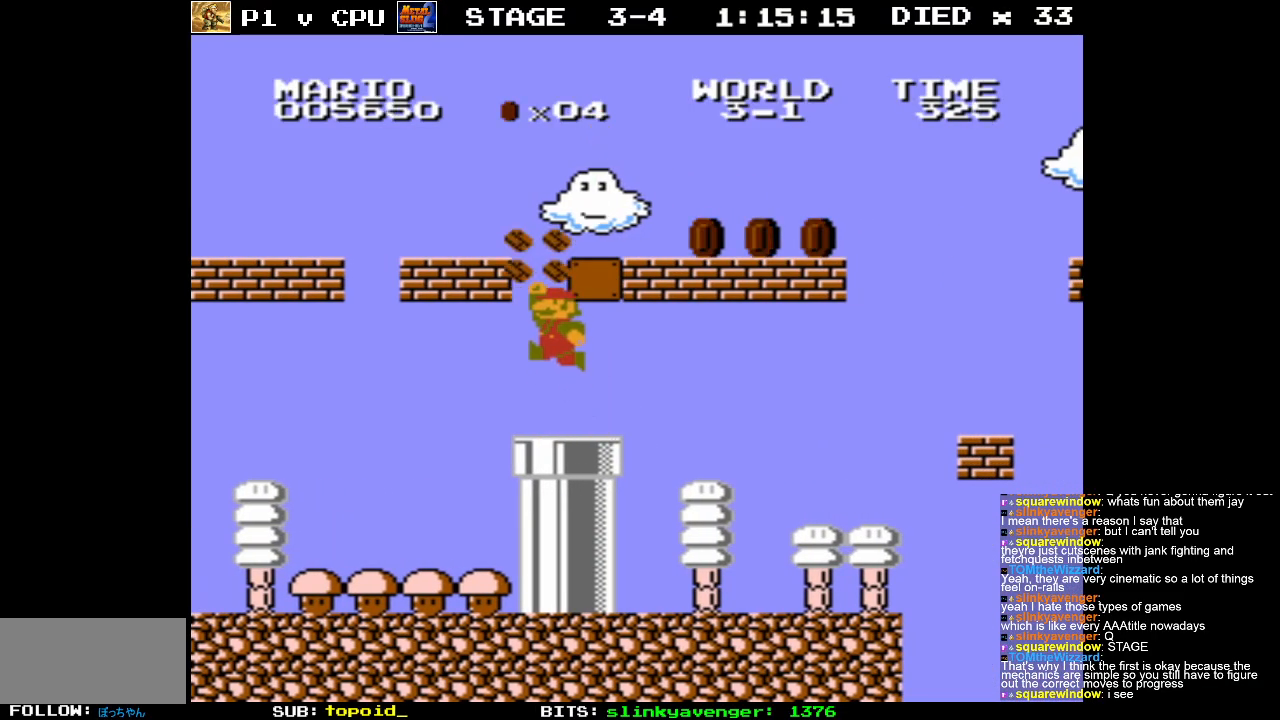
{"buttons": ["A", "DPAD_RIGHT"], "events": [[83, "DPAD_RIGHT", "up"], [233, "A", "down"], [400, "DPAD_RIGHT", "down"]]}
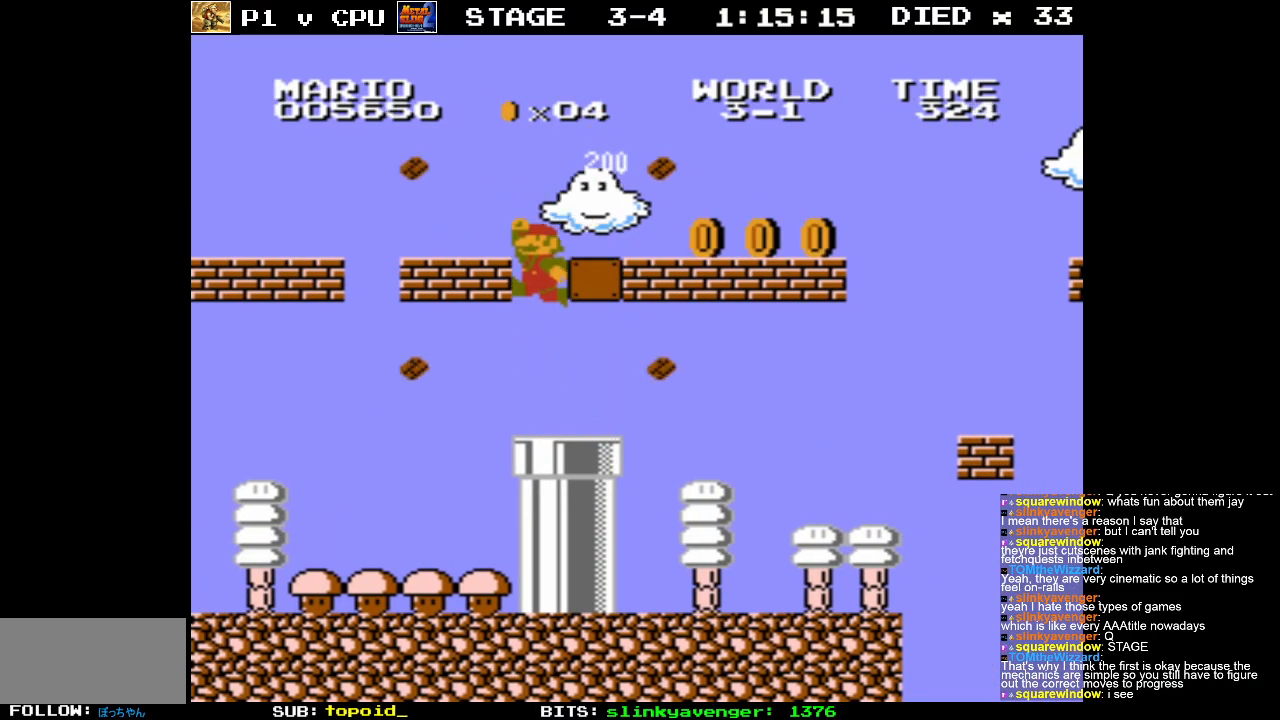
{"buttons": ["B", "DPAD_RIGHT"], "events": [[200, "B", "down"], [217, "A", "up"]]}
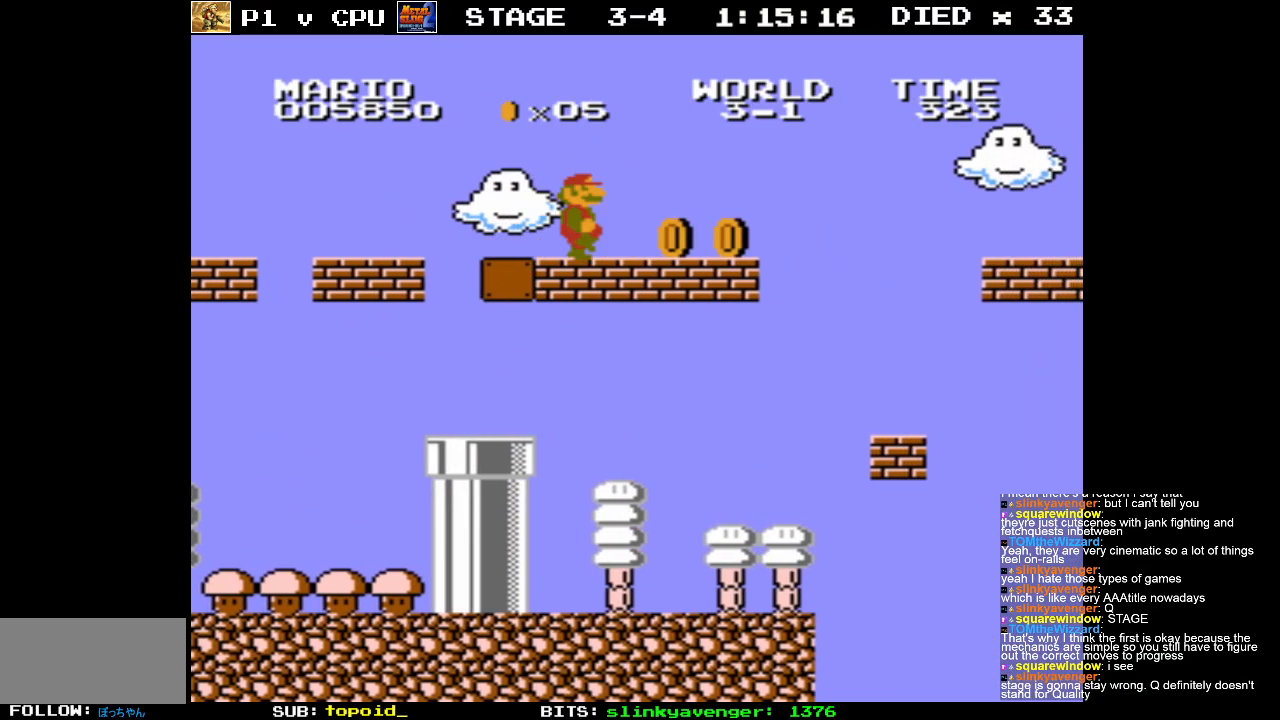
{"buttons": ["B"], "events": [[267, "A", "down"], [383, "DPAD_RIGHT", "up"], [433, "A", "up"]]}